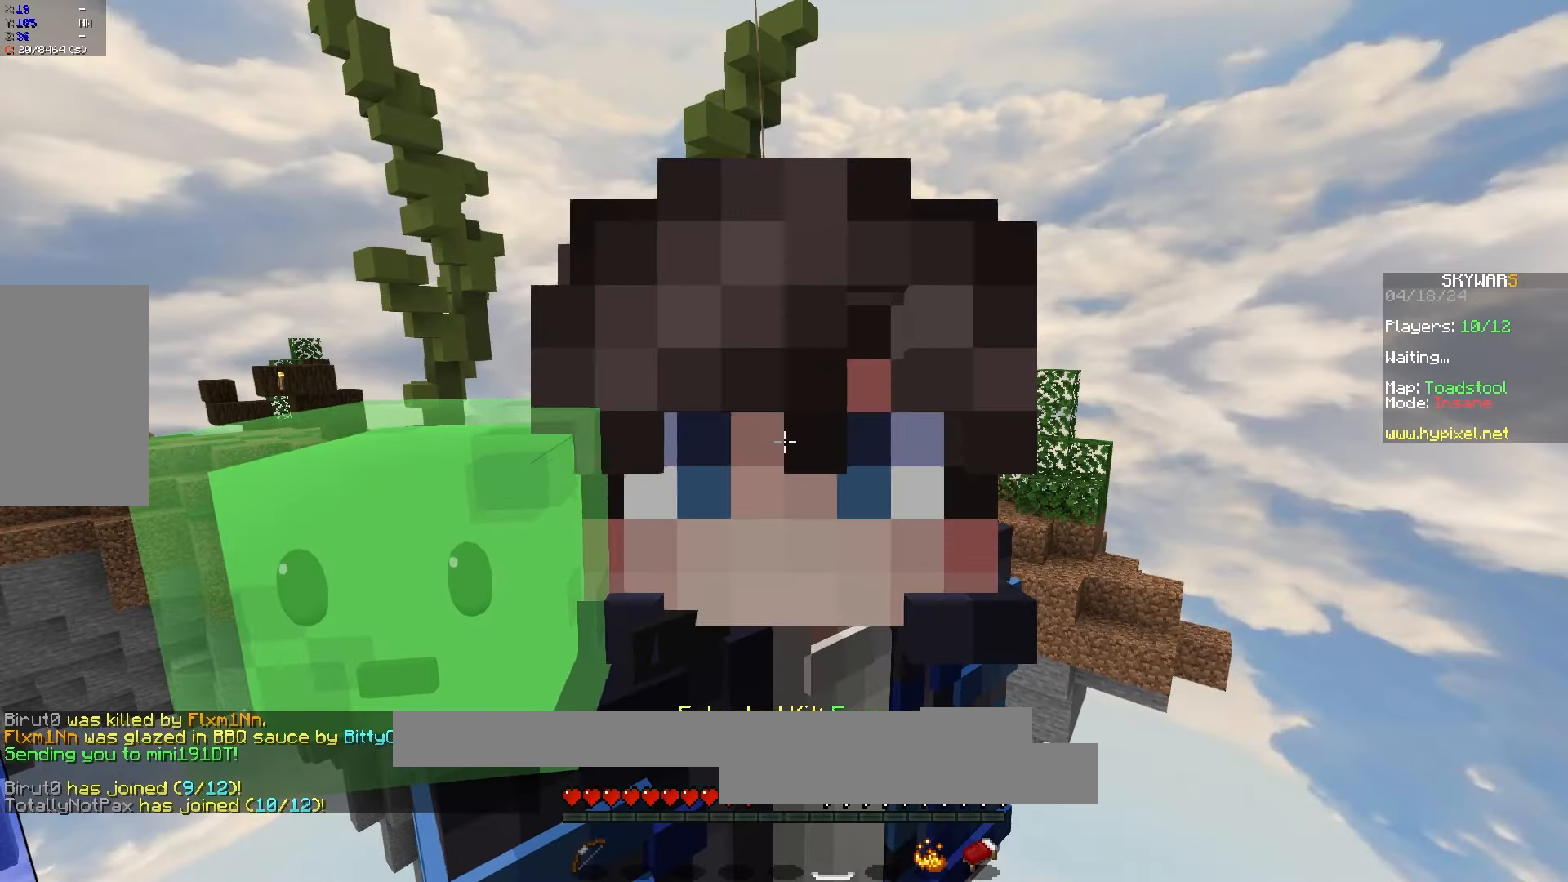
Gameplay with keyboard and mouse; each line is a JSON object with the keys and mouse buttons held at the frame after it. "events" lists presses ("down") and releases ("up") of "a", "d", "s", "space", "w", "mouse_left" and "mouse_right" between this image and that frame as [ms after this image, input, new state], when the widget could be followed in between. "mouse_left", "mouse_right" = the "left", "right" buttons of the "mouse" list. No other keys are recorded. Fast repeated clicks can show as one long hold. Mouse movement is not recorded.
{"keys": [], "mouse": [], "events": []}
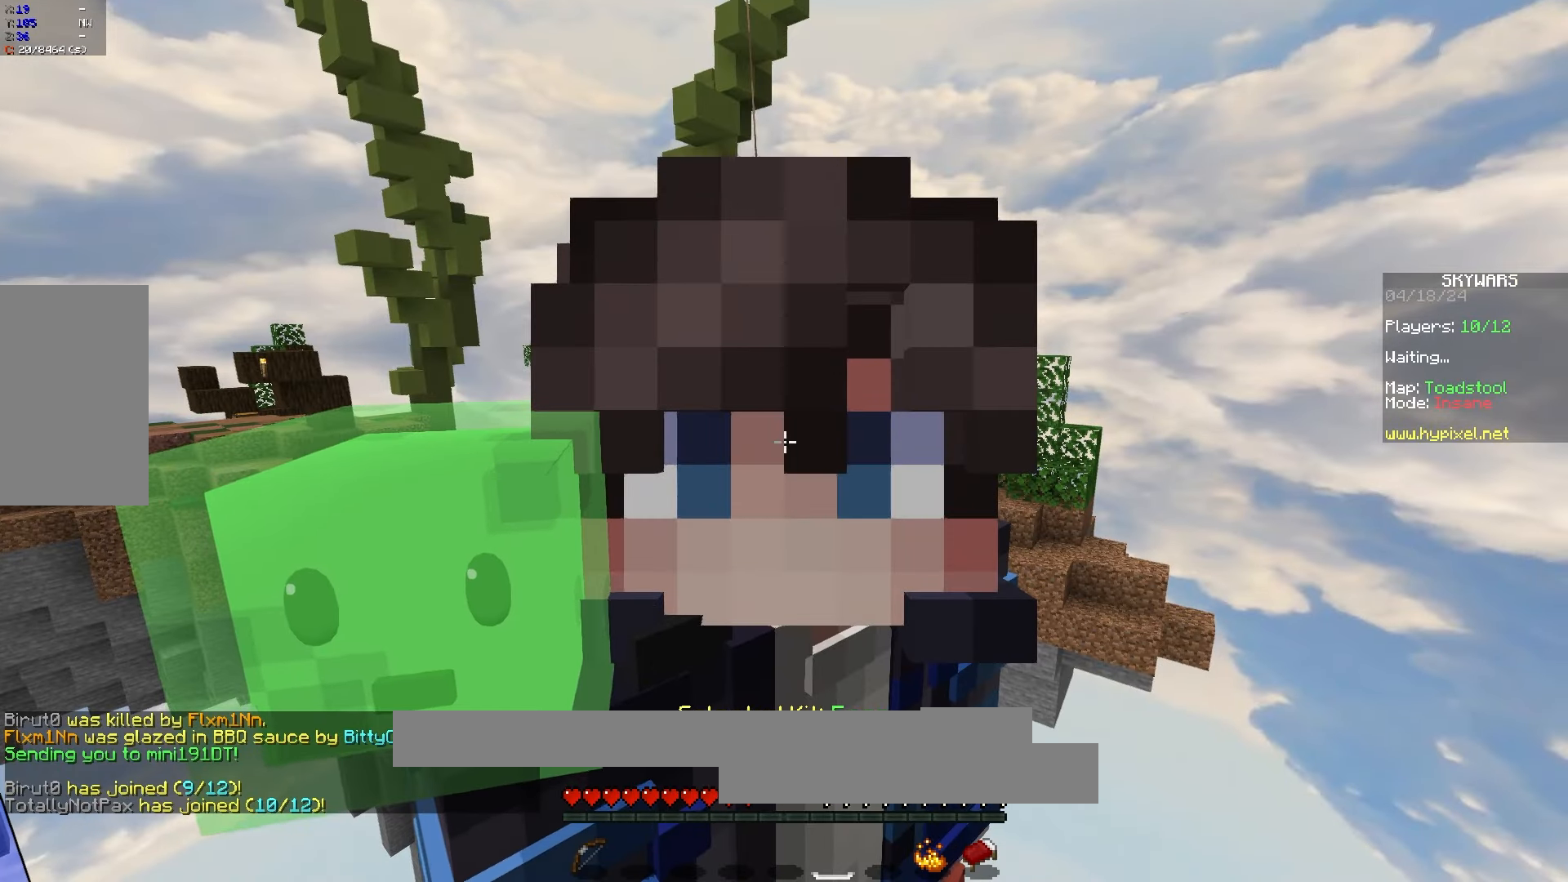
{"keys": [], "mouse": [], "events": []}
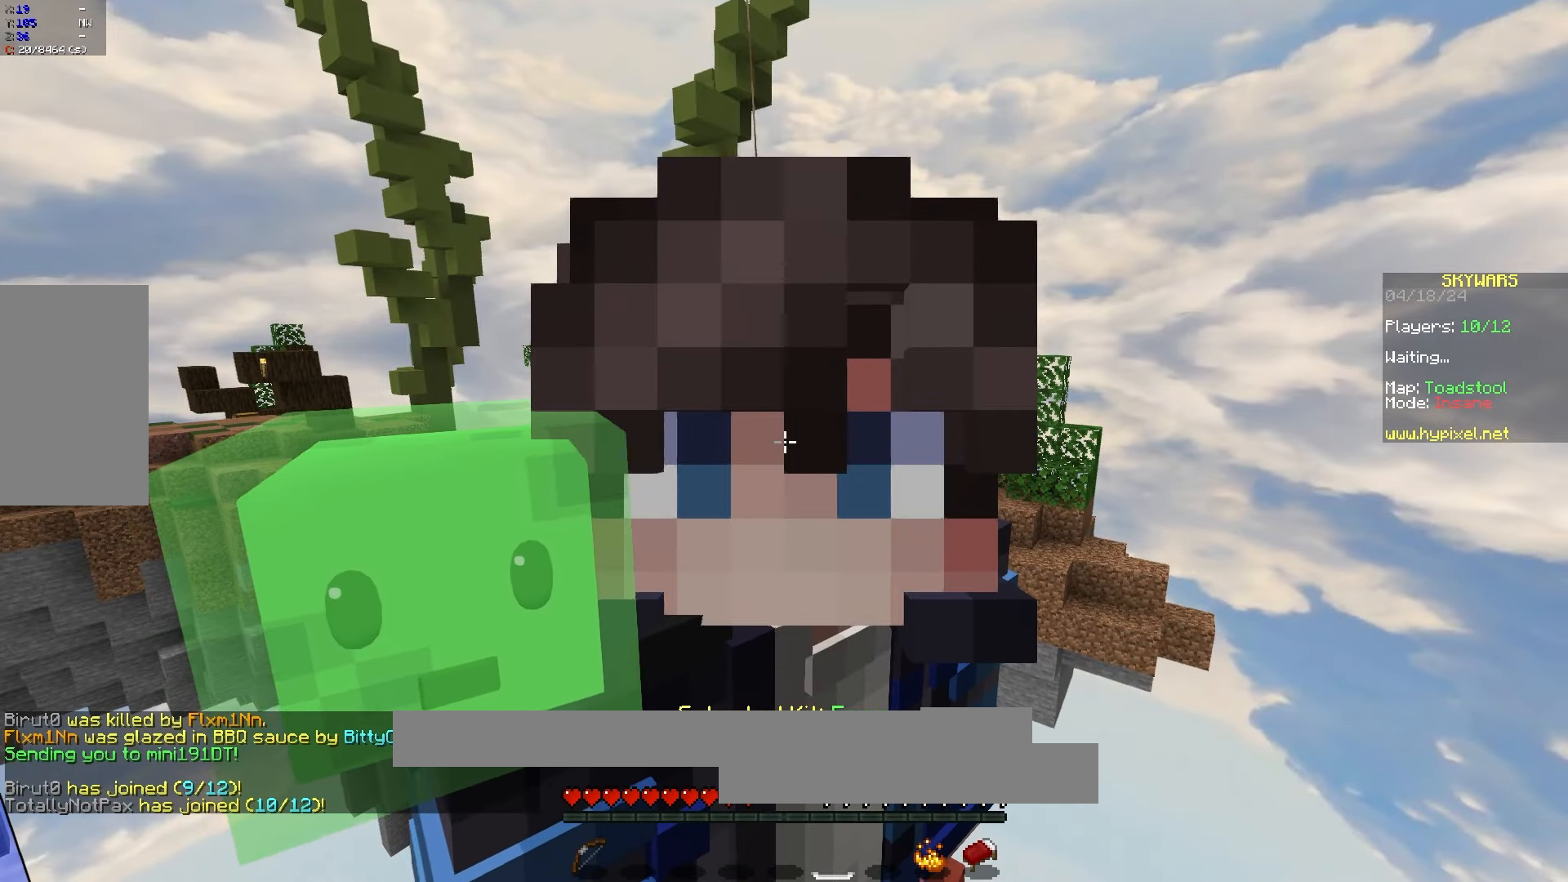
{"keys": [], "mouse": [], "events": []}
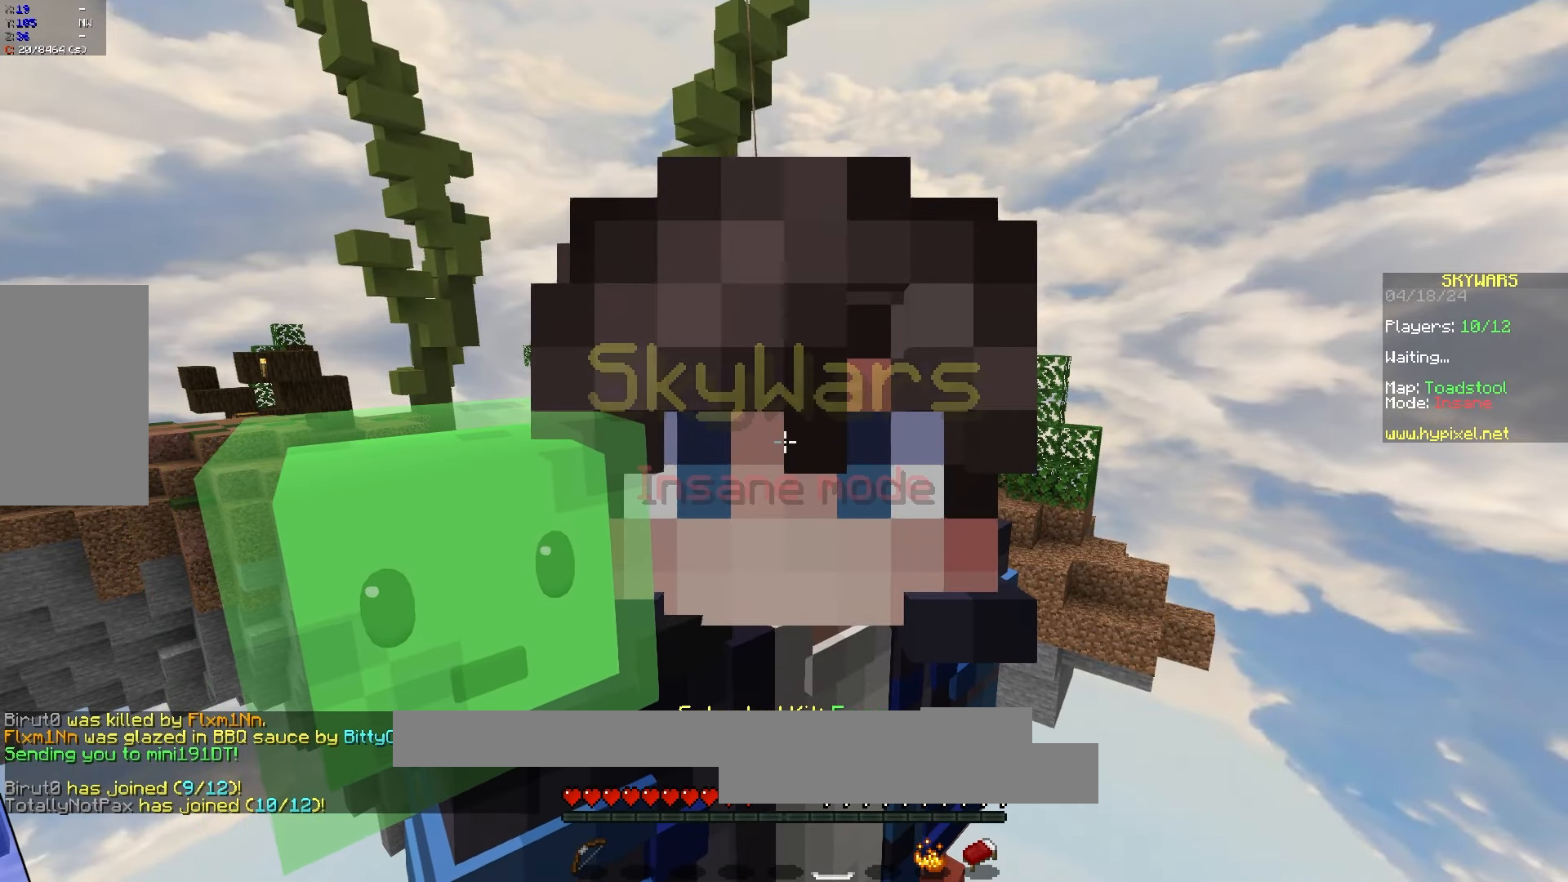
{"keys": [], "mouse": [], "events": []}
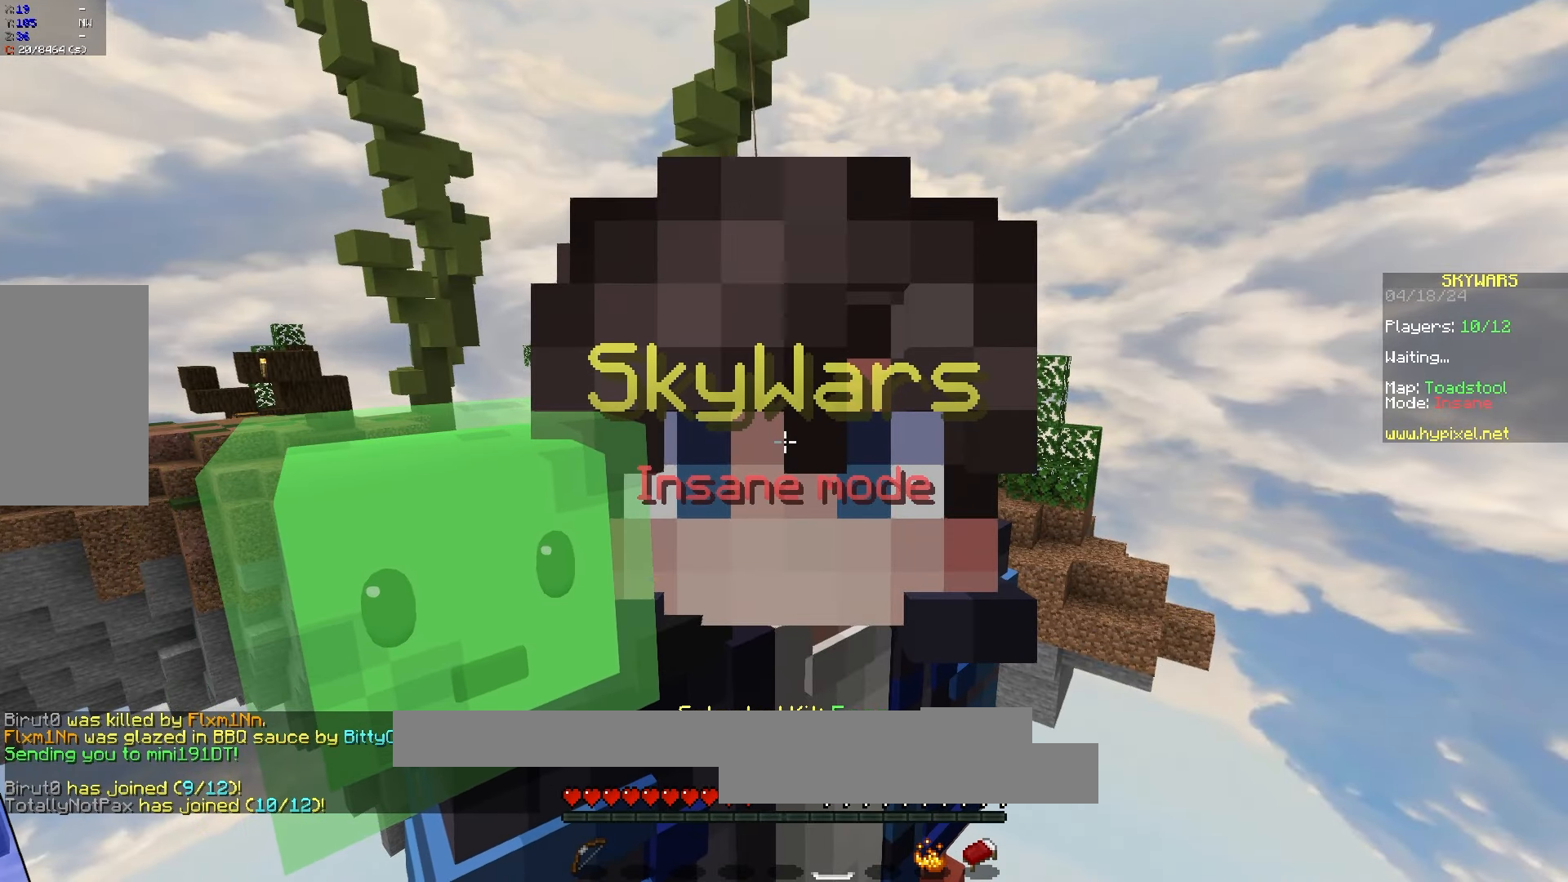
{"keys": [], "mouse": [], "events": []}
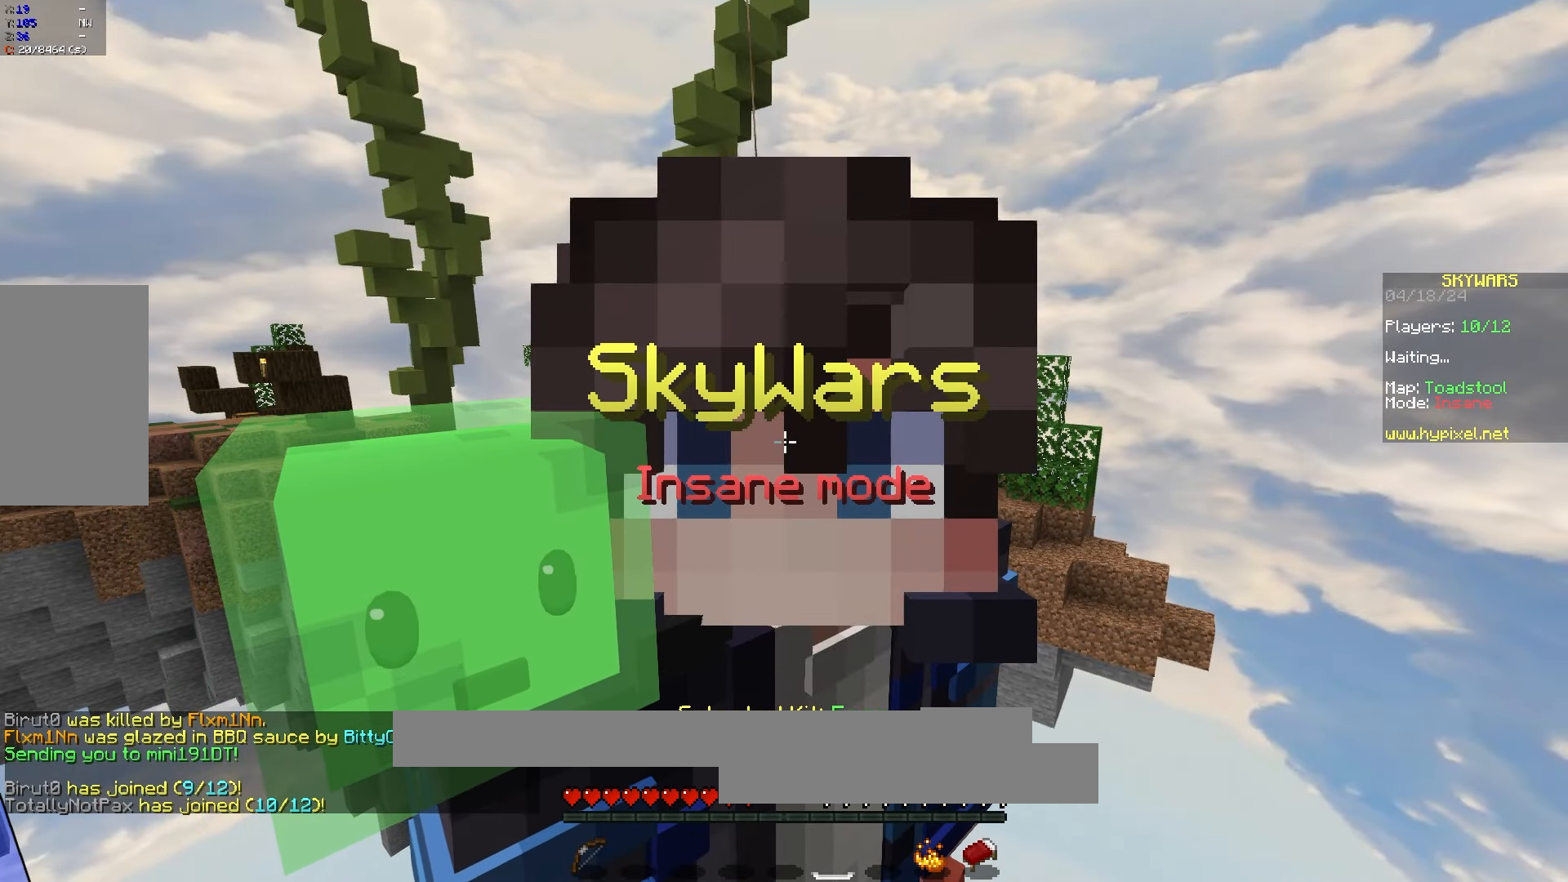
{"keys": [], "mouse": [], "events": []}
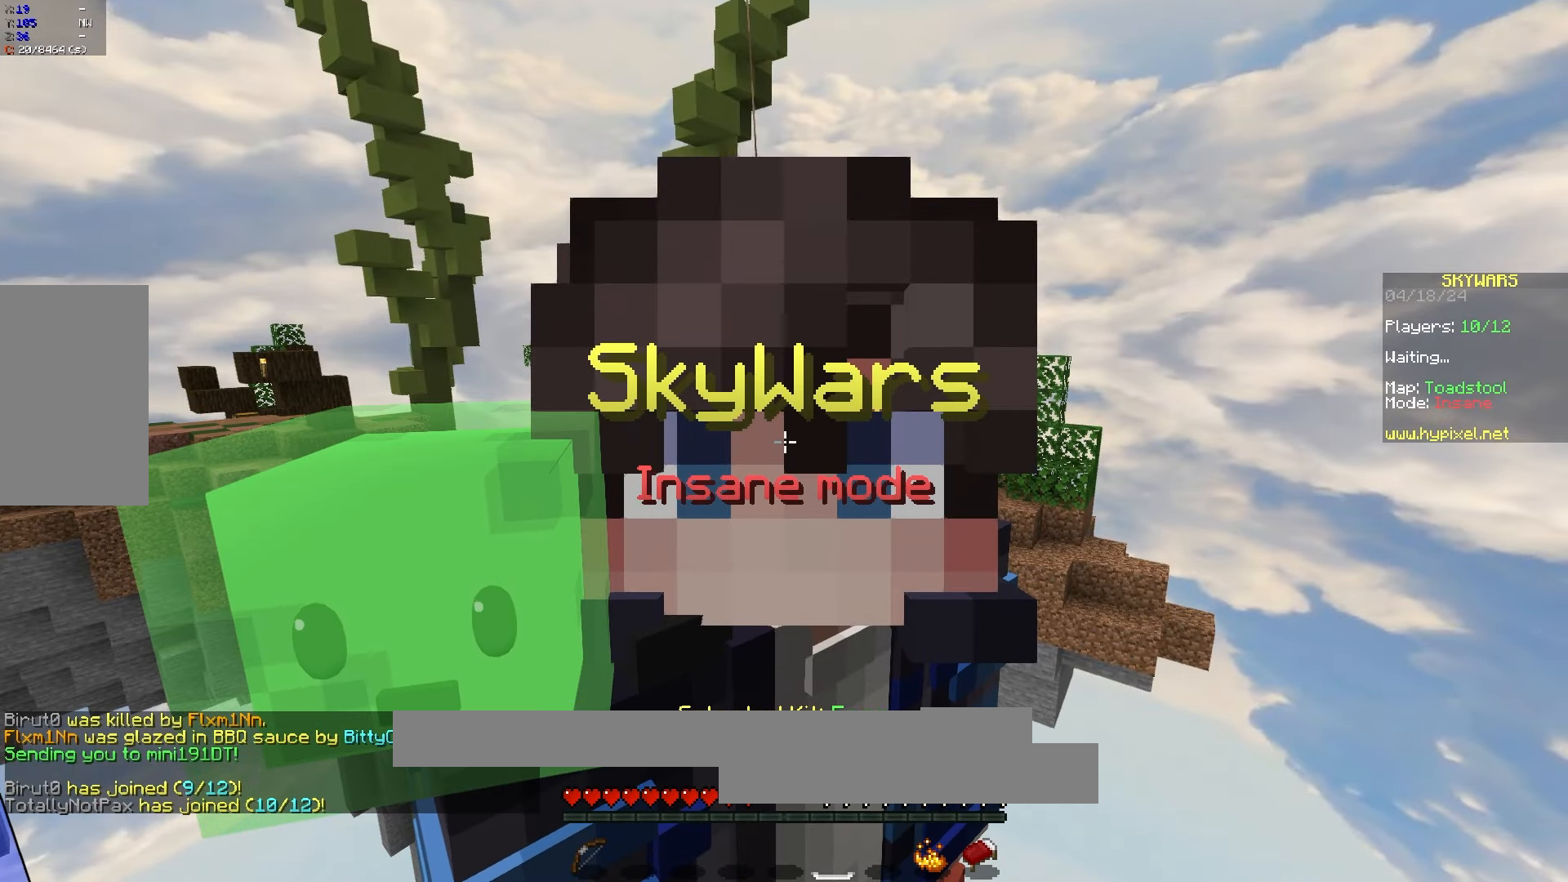
{"keys": [], "mouse": [], "events": []}
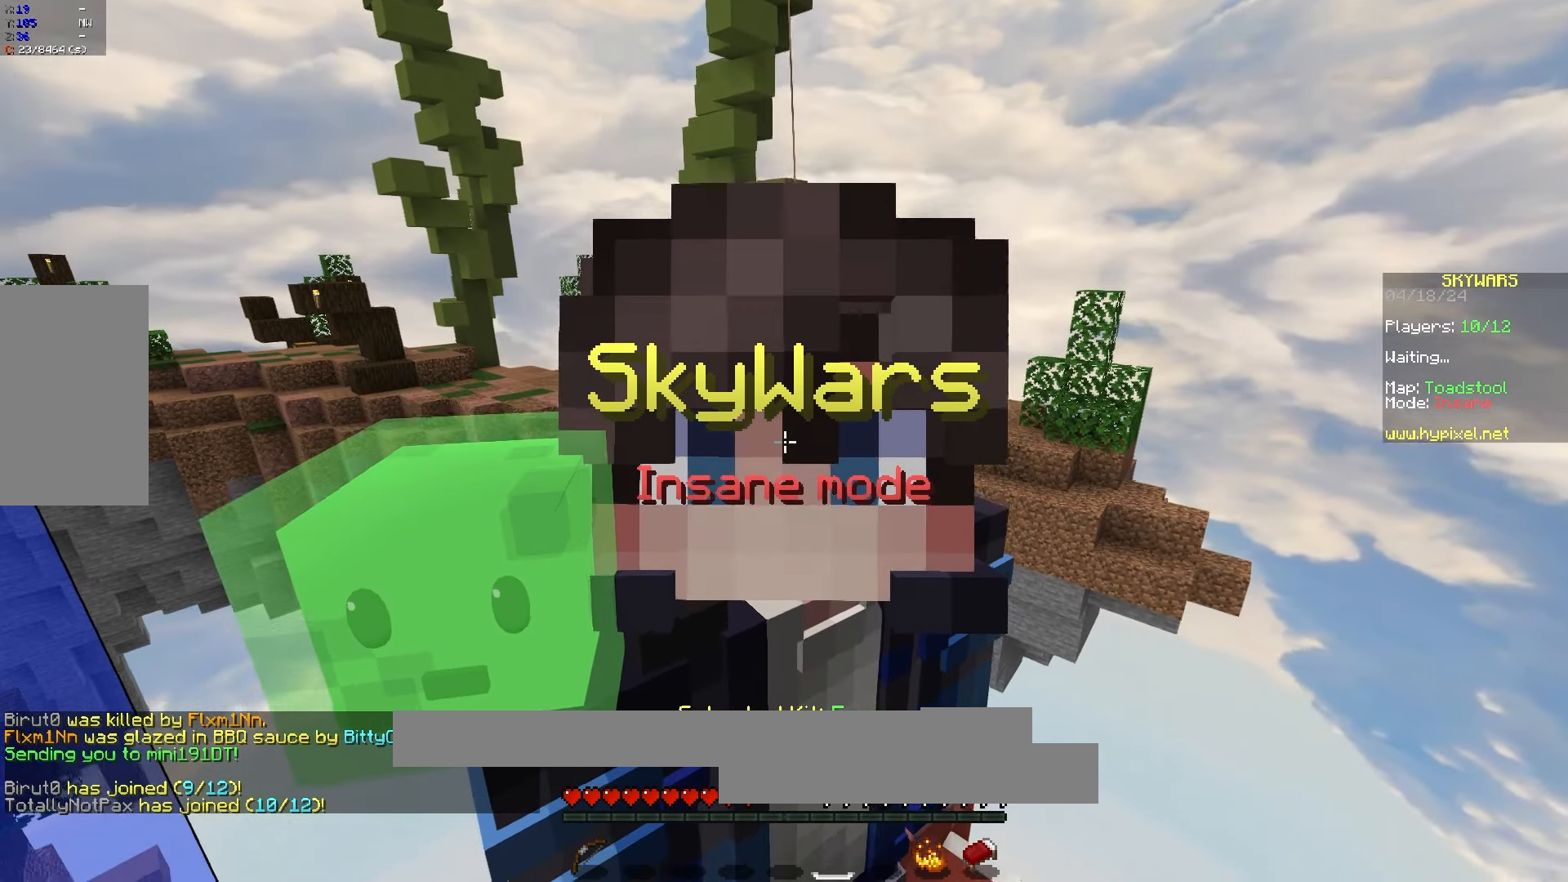
{"keys": [], "mouse": [], "events": []}
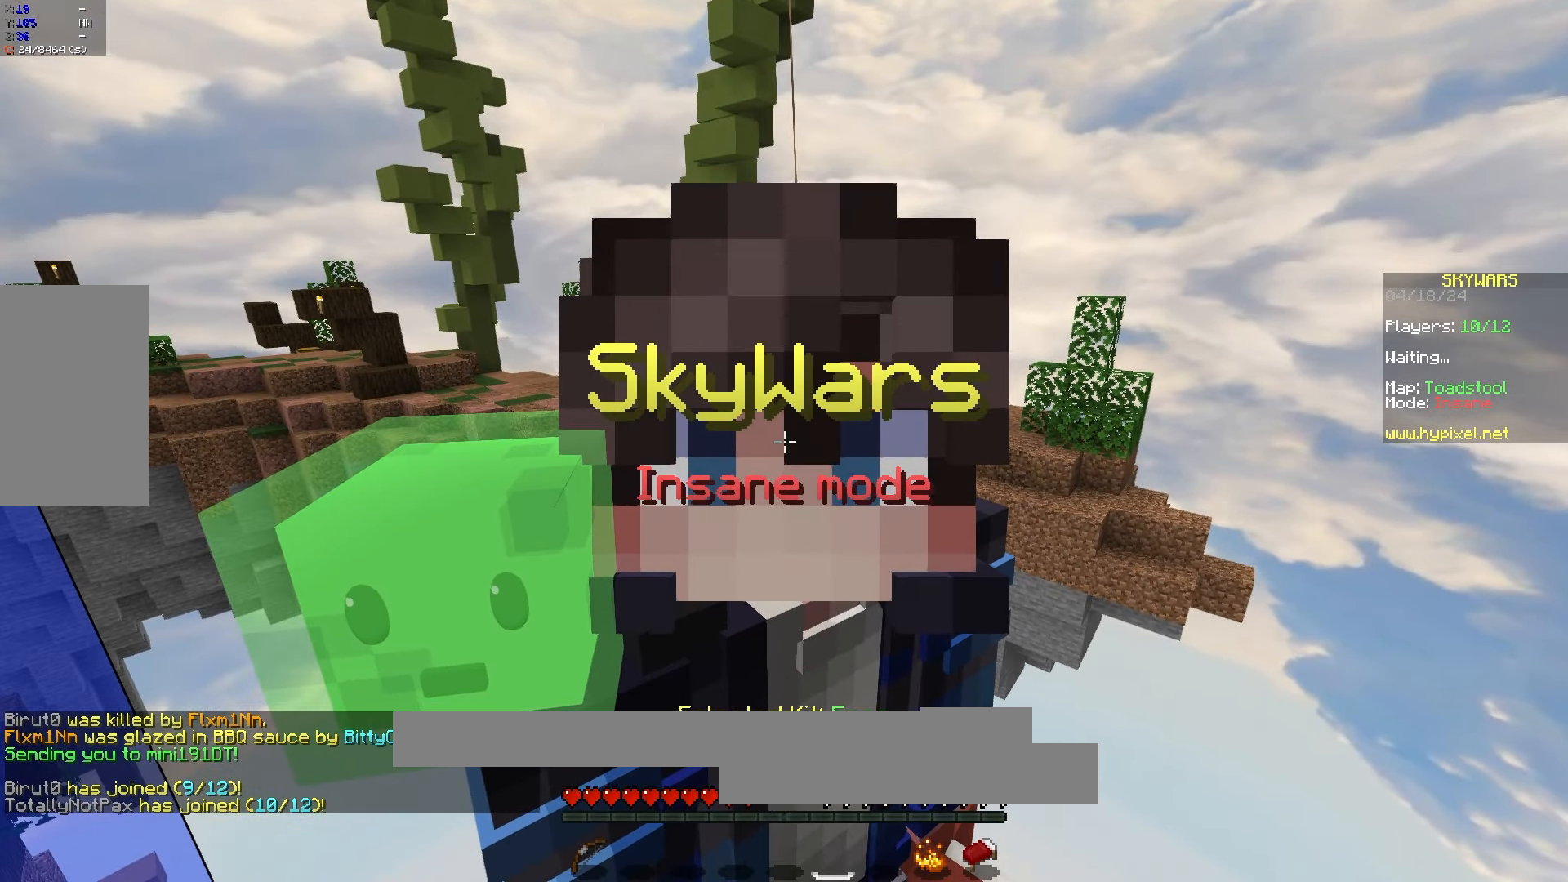
{"keys": [], "mouse": [], "events": []}
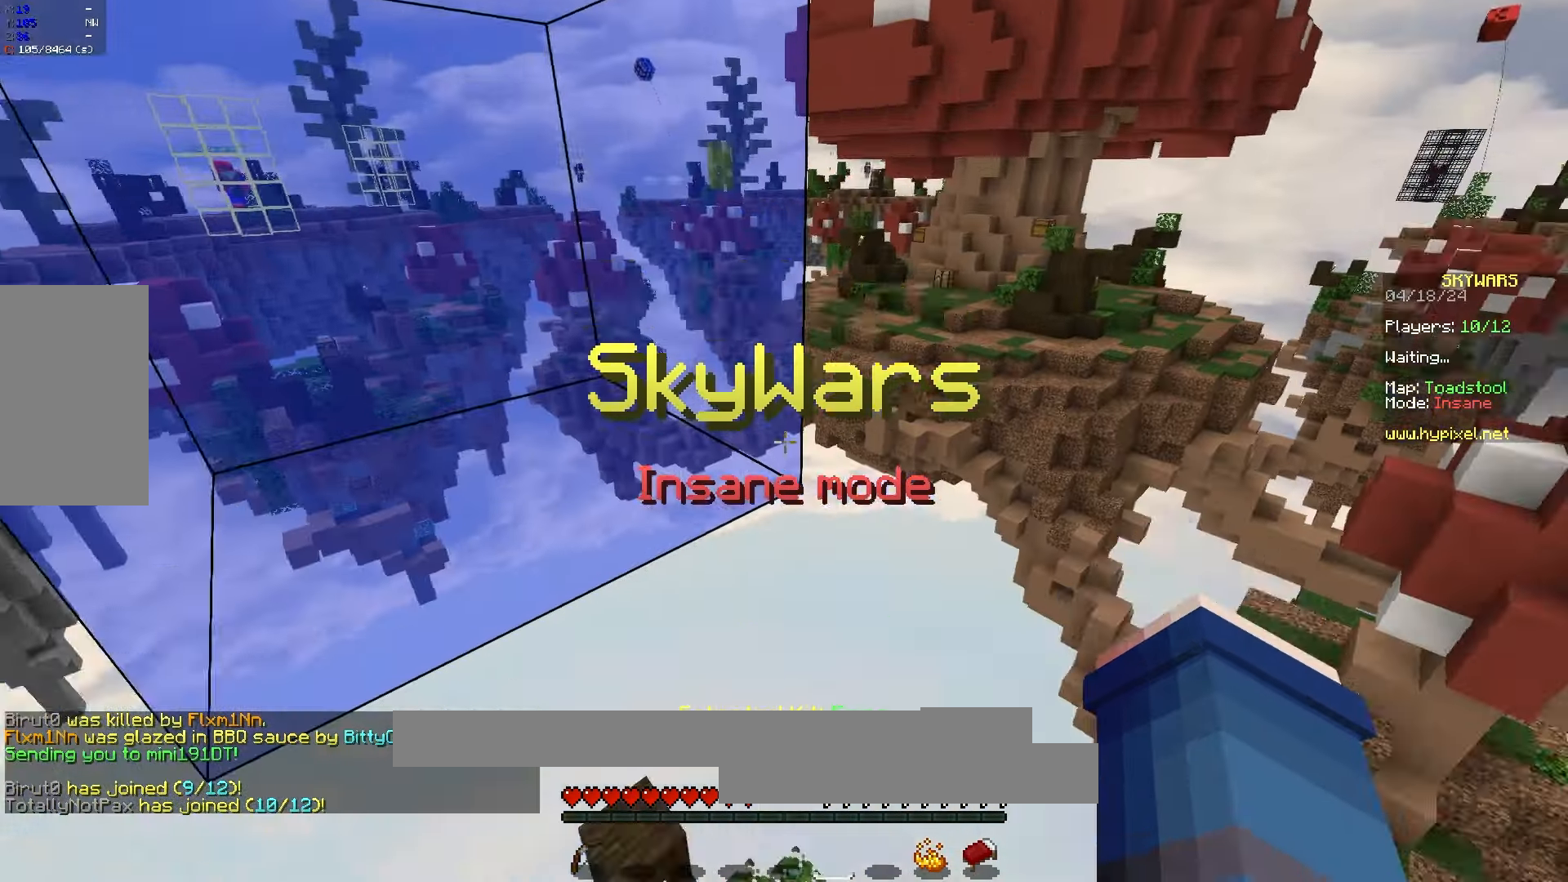
{"keys": ["a", "s"], "mouse": [], "events": [[17, "s", "down"], [217, "a", "down"]]}
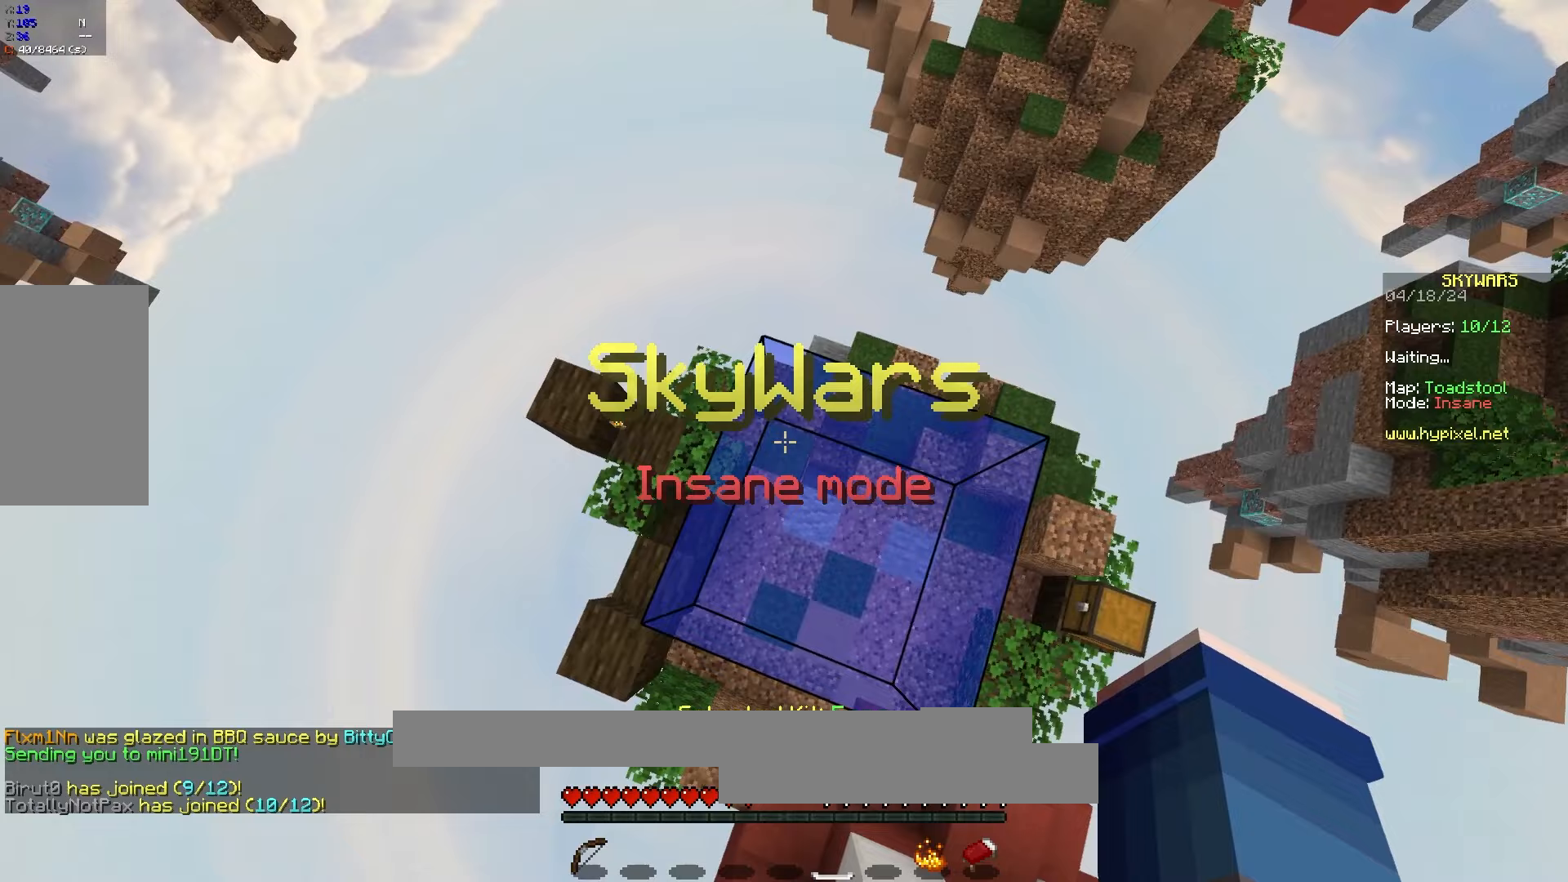
{"keys": ["a", "s", "space"], "mouse": [], "events": [[267, "space", "down"]]}
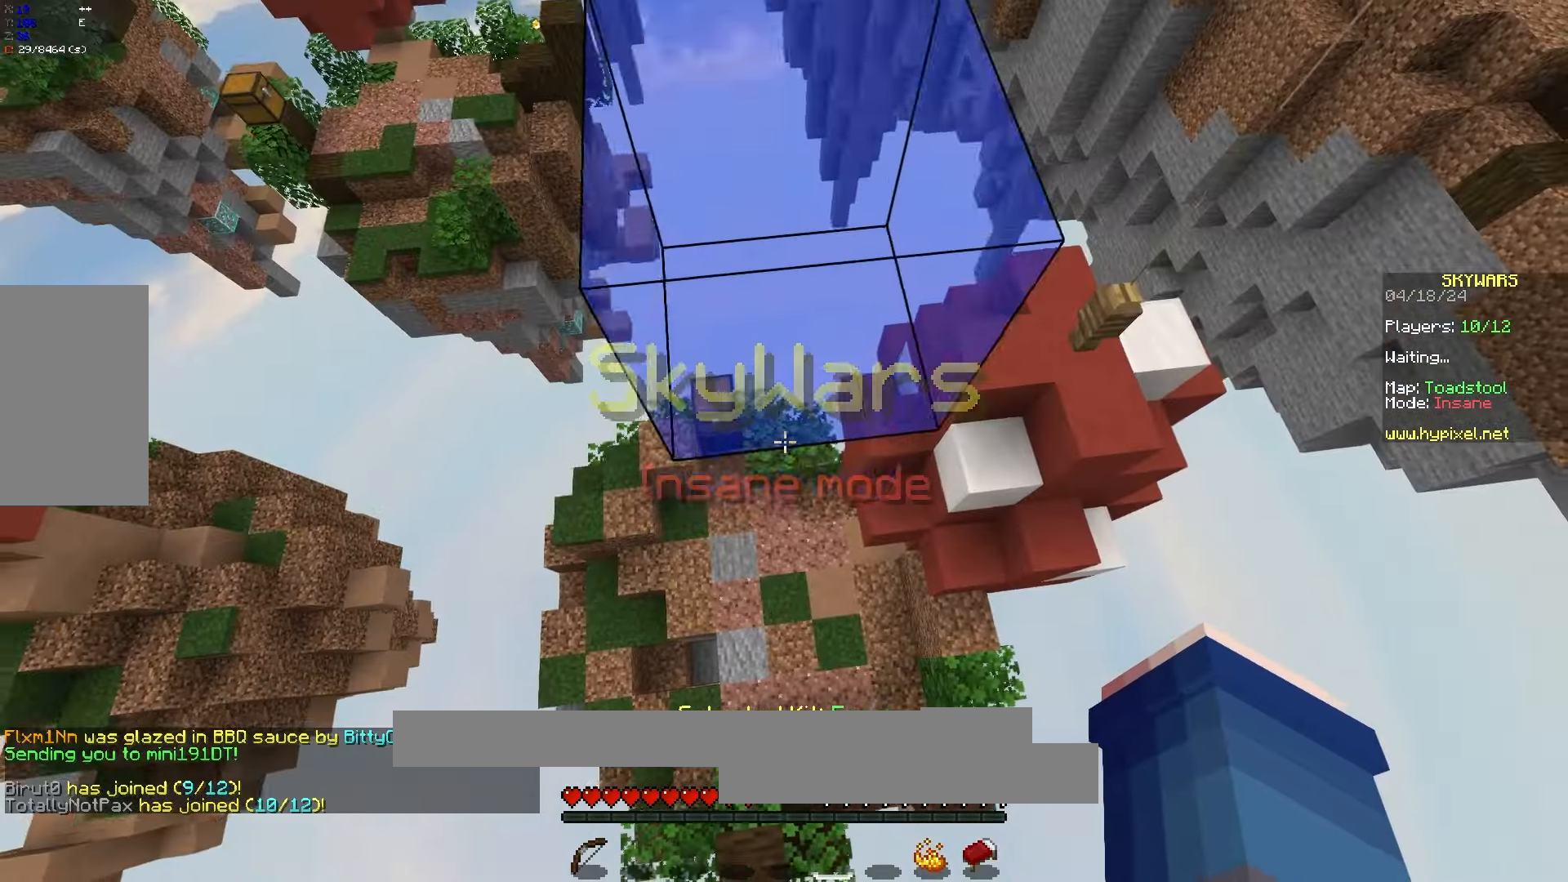
{"keys": ["d", "s", "space"], "mouse": [], "events": [[167, "a", "up"], [417, "d", "down"]]}
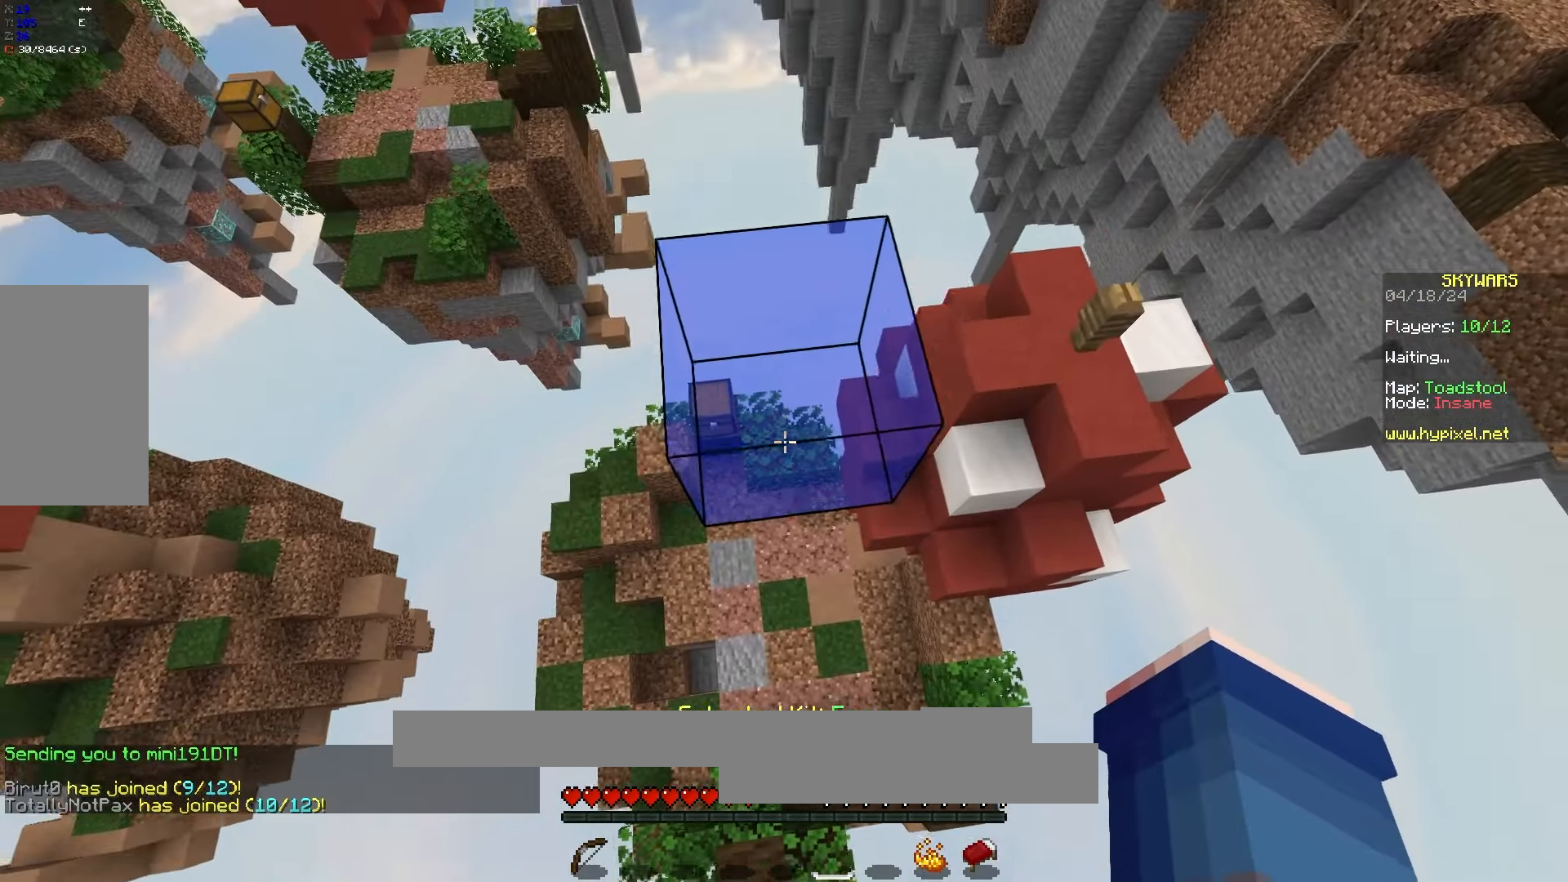
{"keys": ["s"], "mouse": [], "events": [[100, "d", "up"], [183, "space", "up"], [200, "s", "up"], [417, "s", "down"]]}
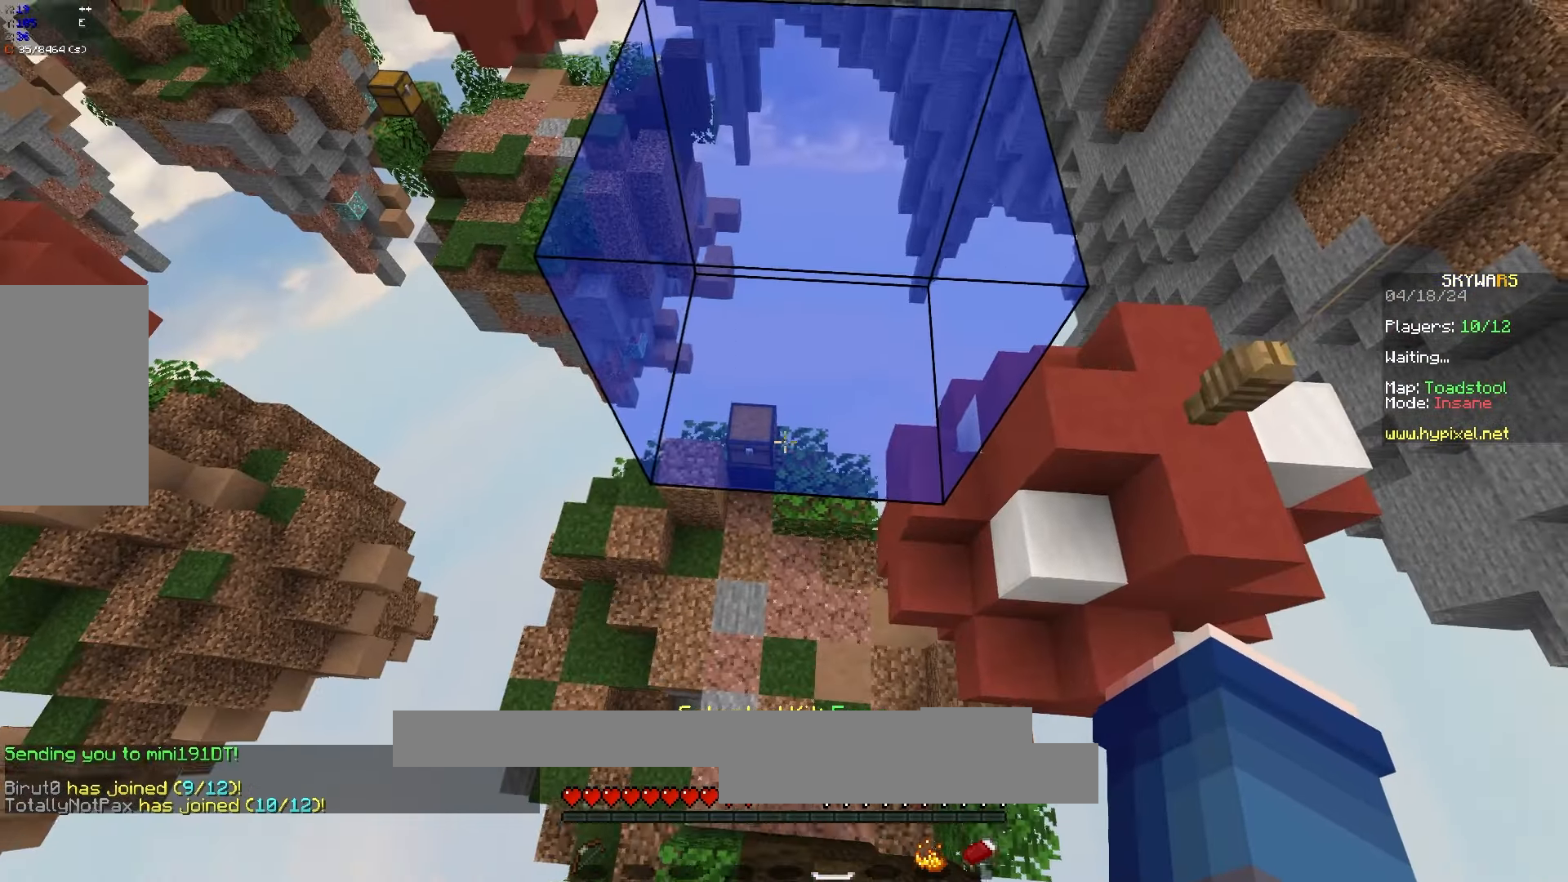
{"keys": [], "mouse": [], "events": [[233, "mouse_left", "down"], [367, "mouse_left", "up"], [500, "s", "up"]]}
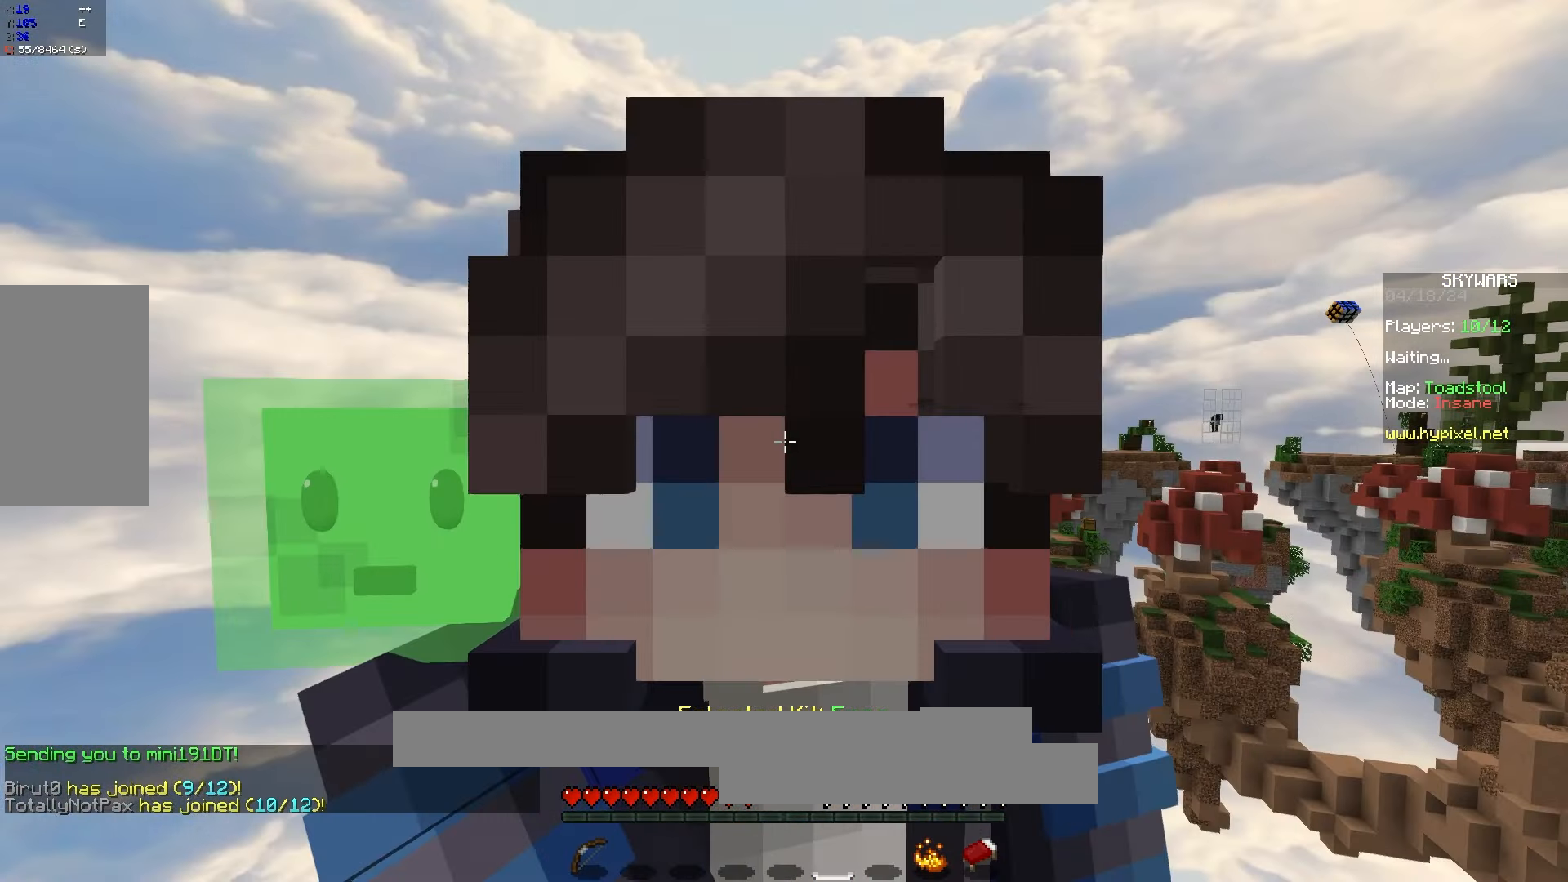
{"keys": [], "mouse": [], "events": []}
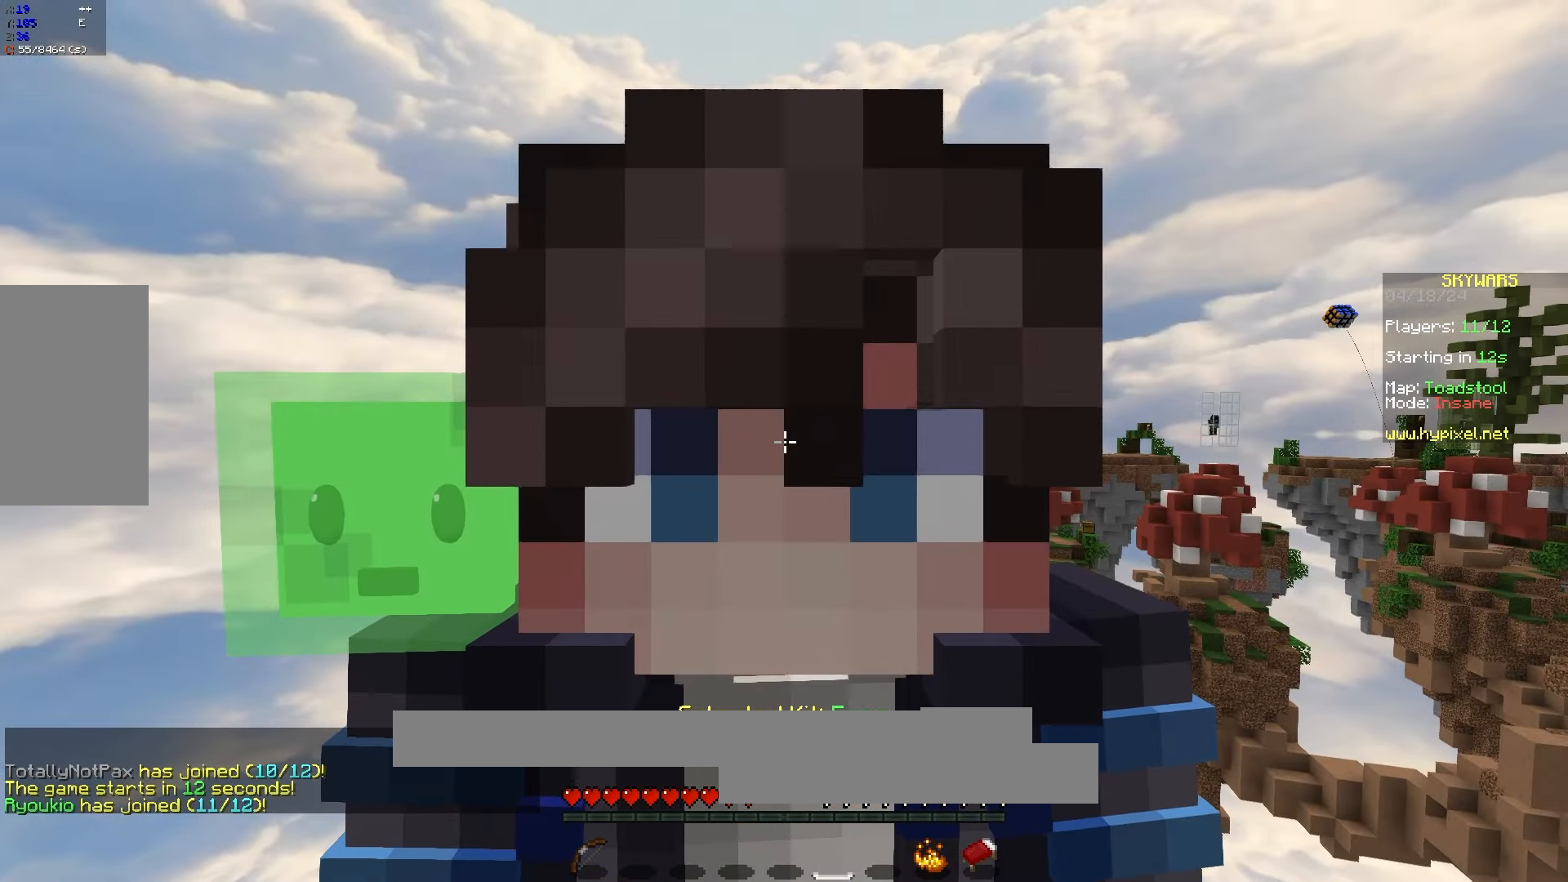
{"keys": [], "mouse": [], "events": []}
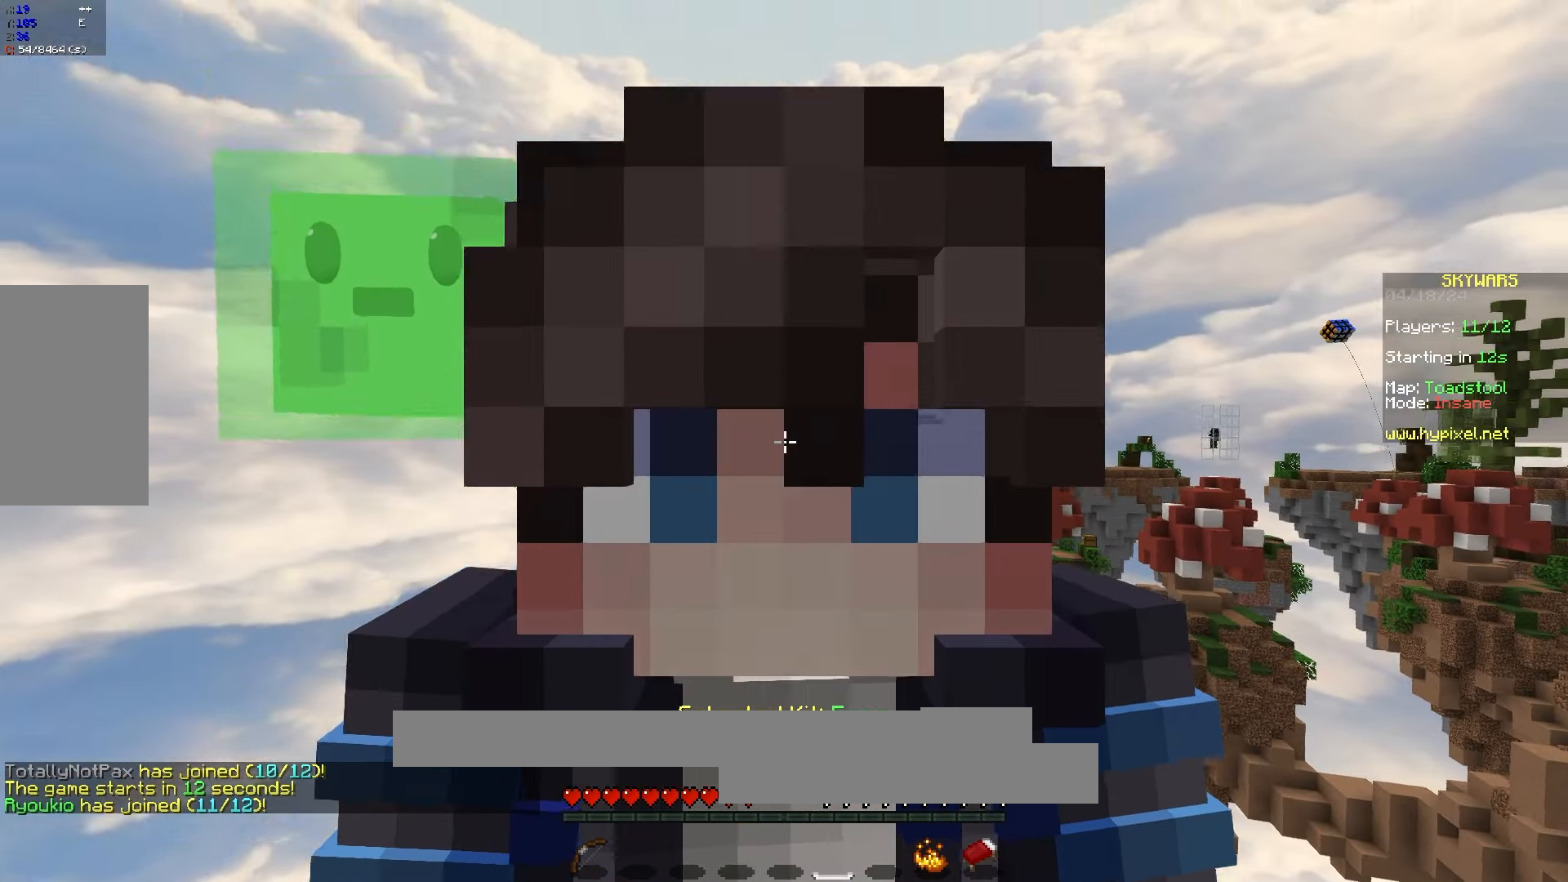
{"keys": [], "mouse": ["left", "right"], "events": [[367, "mouse_left", "down"], [367, "mouse_right", "down"]]}
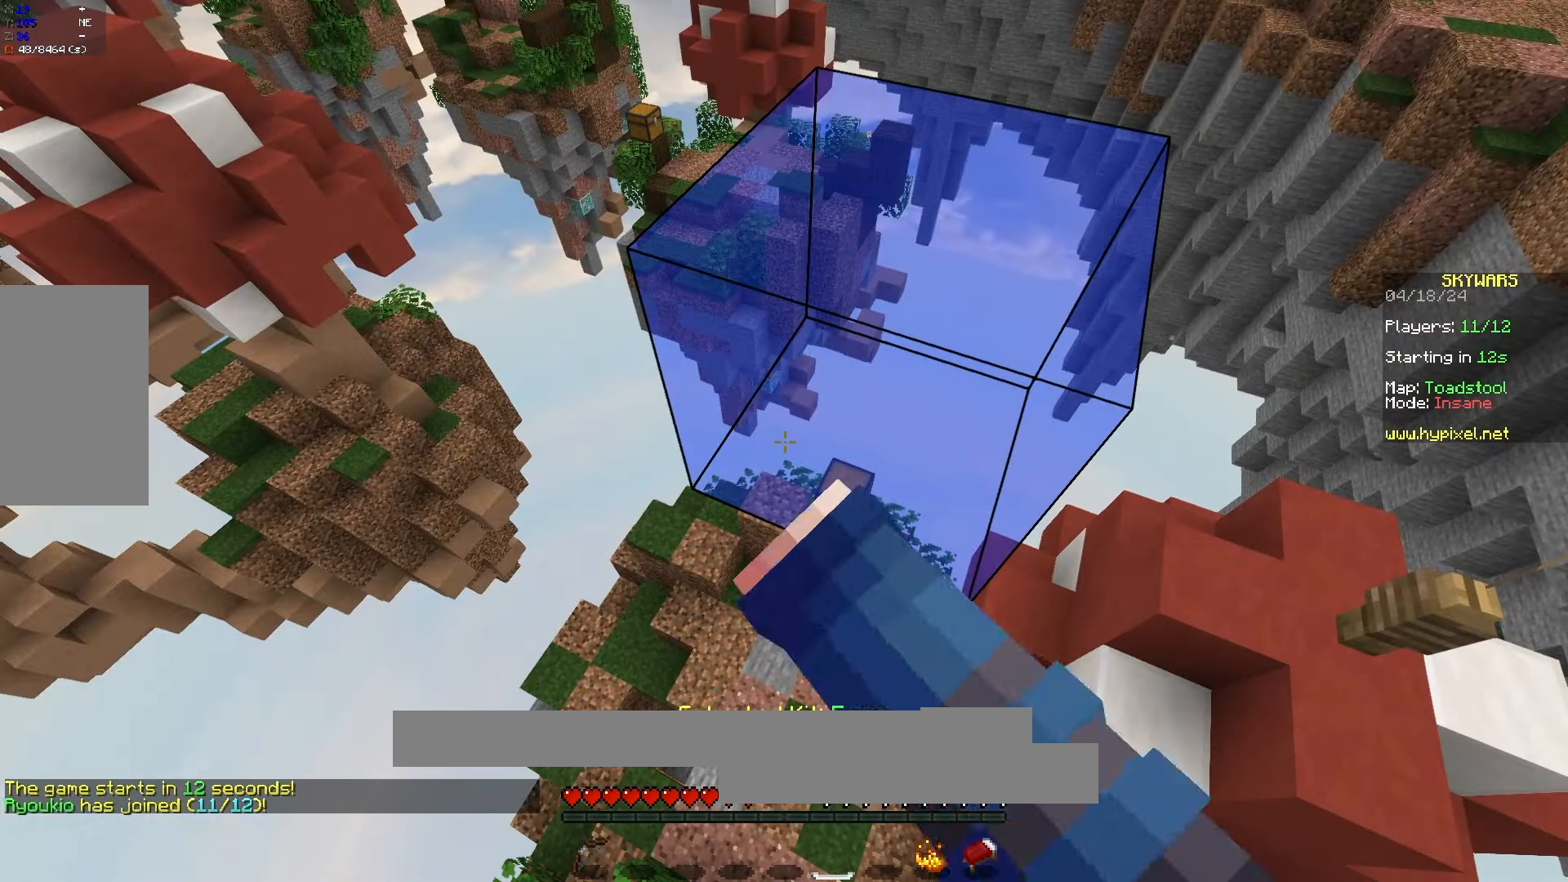
{"keys": [], "mouse": [], "events": [[17, "mouse_right", "up"], [33, "mouse_left", "up"]]}